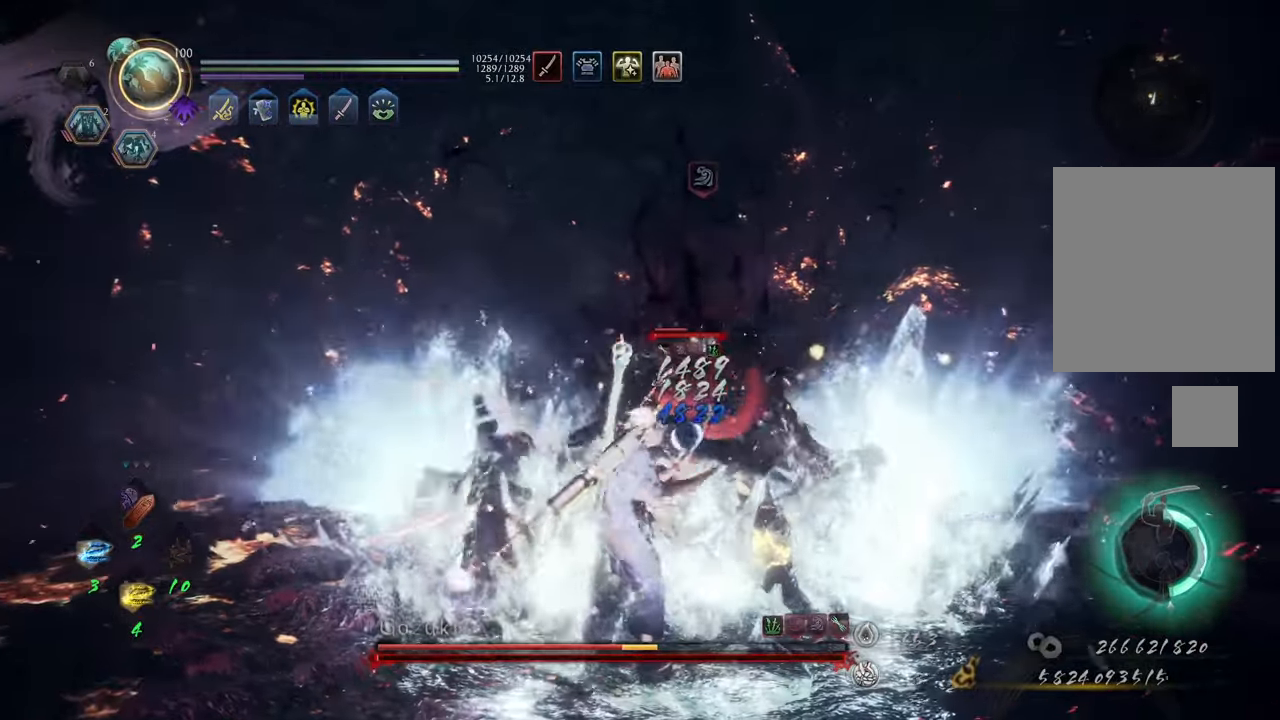
Gameplay with a controller (Xbox layout); each line is a JSON object with the inputs held at the frame after it. "events" lists button and stick changes between this image and that frame as [ms after this image, input, new state], when the widget could be followed in between. Not read: L3.
{"buttons": ["B", "R2"], "left_stick": "left", "right_stick": "center", "events": [[33, "DPAD_LEFT", "up"], [67, "DPAD_LEFT", "down"], [167, "DPAD_LEFT", "up"], [417, "B", "down"], [417, "R2", "down"], [450, "left_stick", "left"]]}
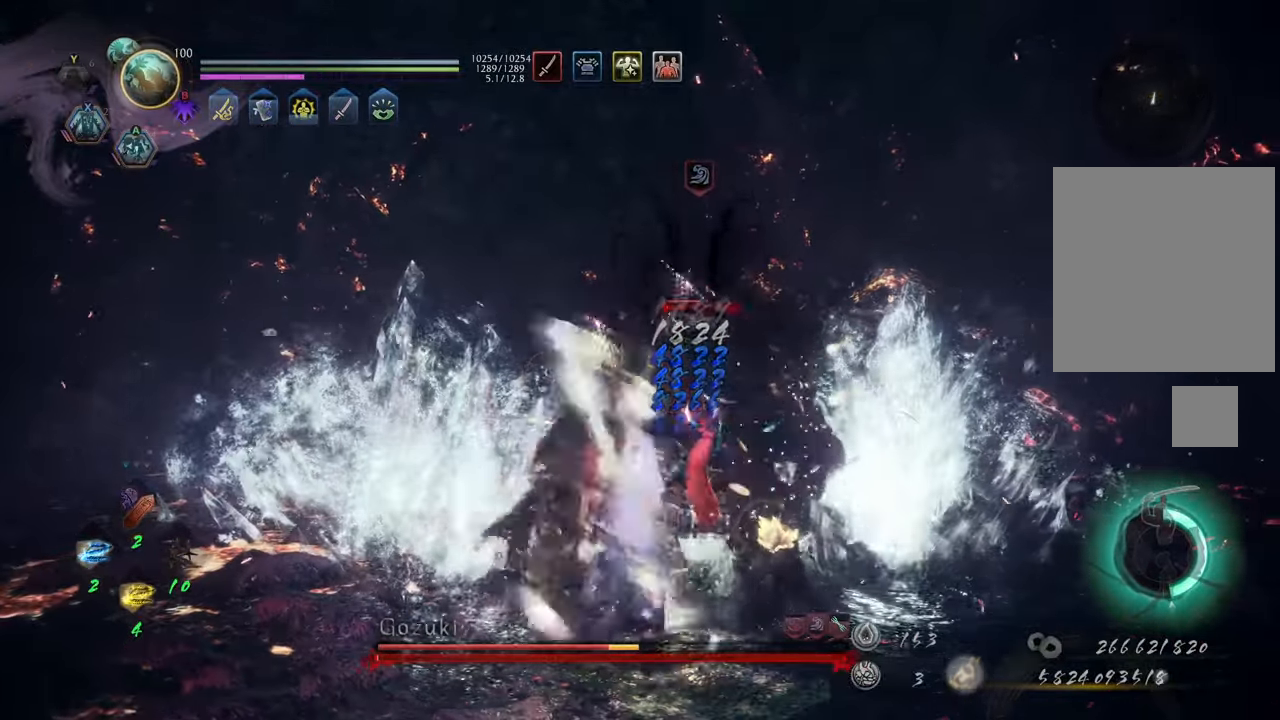
{"buttons": [], "left_stick": "up-left", "right_stick": "center", "events": [[67, "B", "up"], [150, "R2", "up"], [350, "left_stick", "up-left"]]}
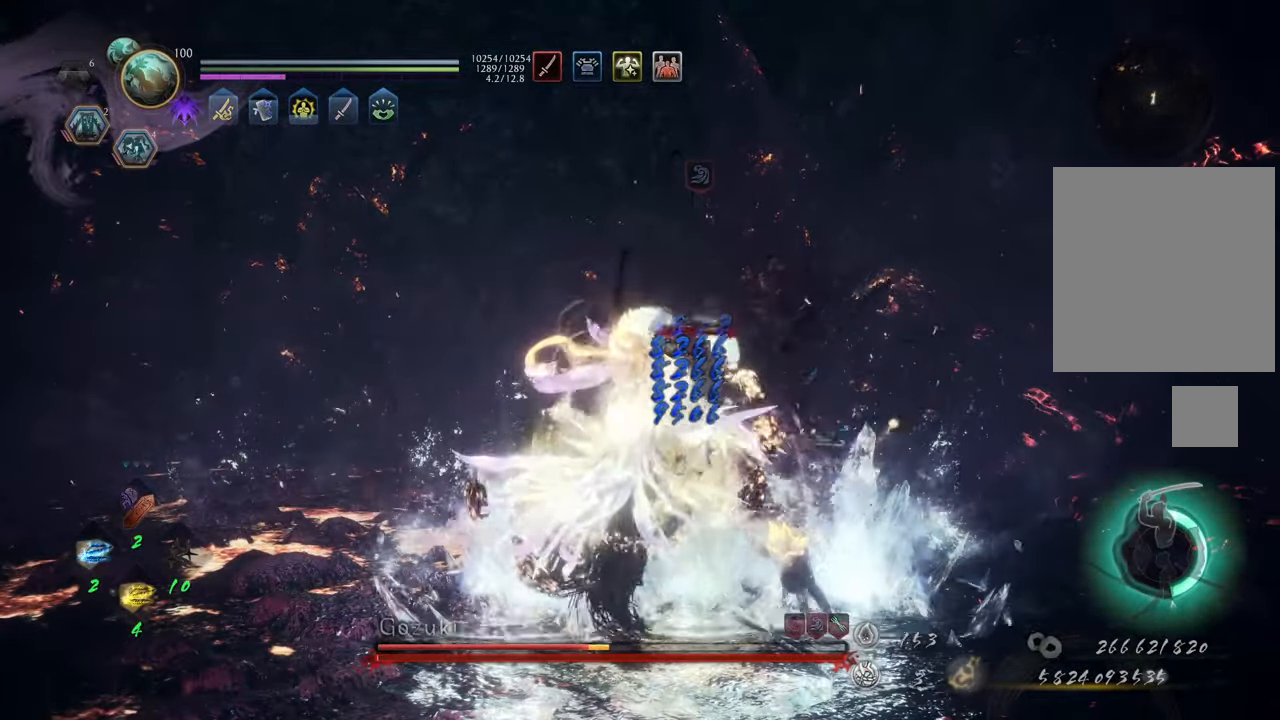
{"buttons": ["DPAD_DOWN"], "left_stick": "up-right", "right_stick": "center", "events": [[167, "DPAD_DOWN", "down"], [183, "left_stick", "up-right"], [267, "DPAD_DOWN", "up"], [317, "DPAD_DOWN", "down"], [383, "DPAD_DOWN", "up"], [467, "DPAD_DOWN", "down"]]}
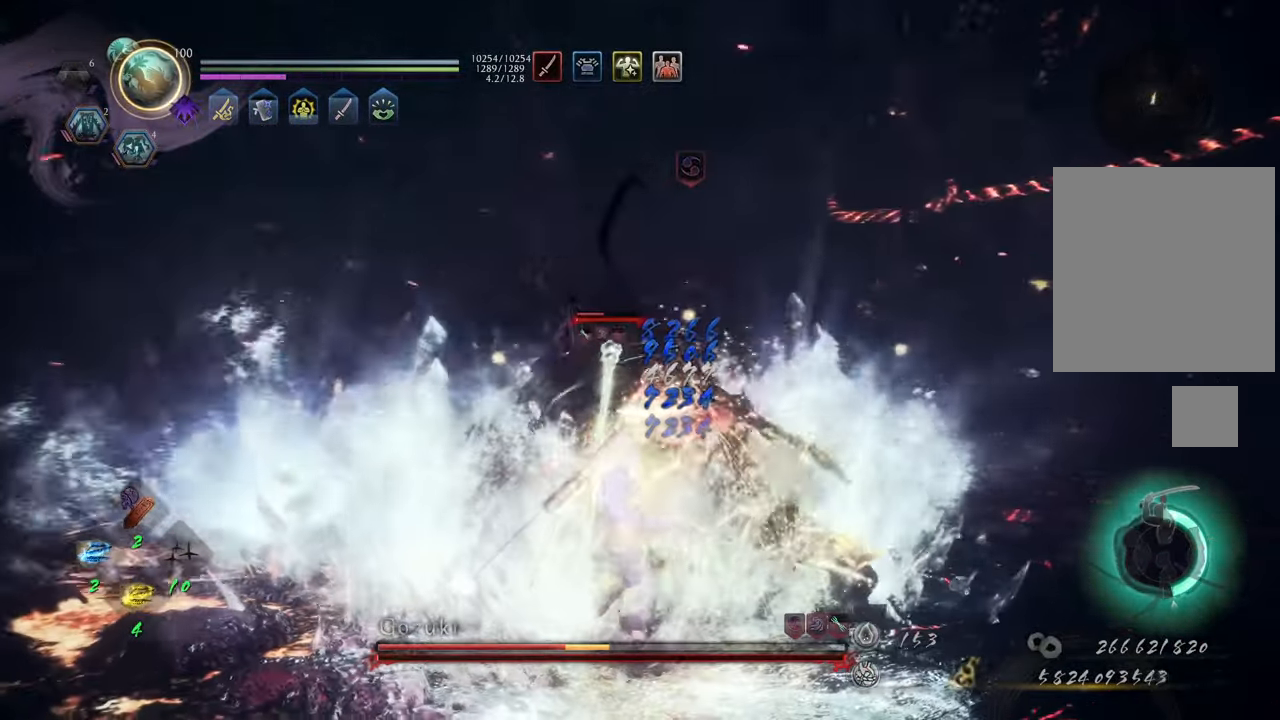
{"buttons": [], "left_stick": "center", "right_stick": "center", "events": [[83, "DPAD_DOWN", "up"], [167, "DPAD_DOWN", "down"], [250, "DPAD_DOWN", "up"], [283, "left_stick", "center"]]}
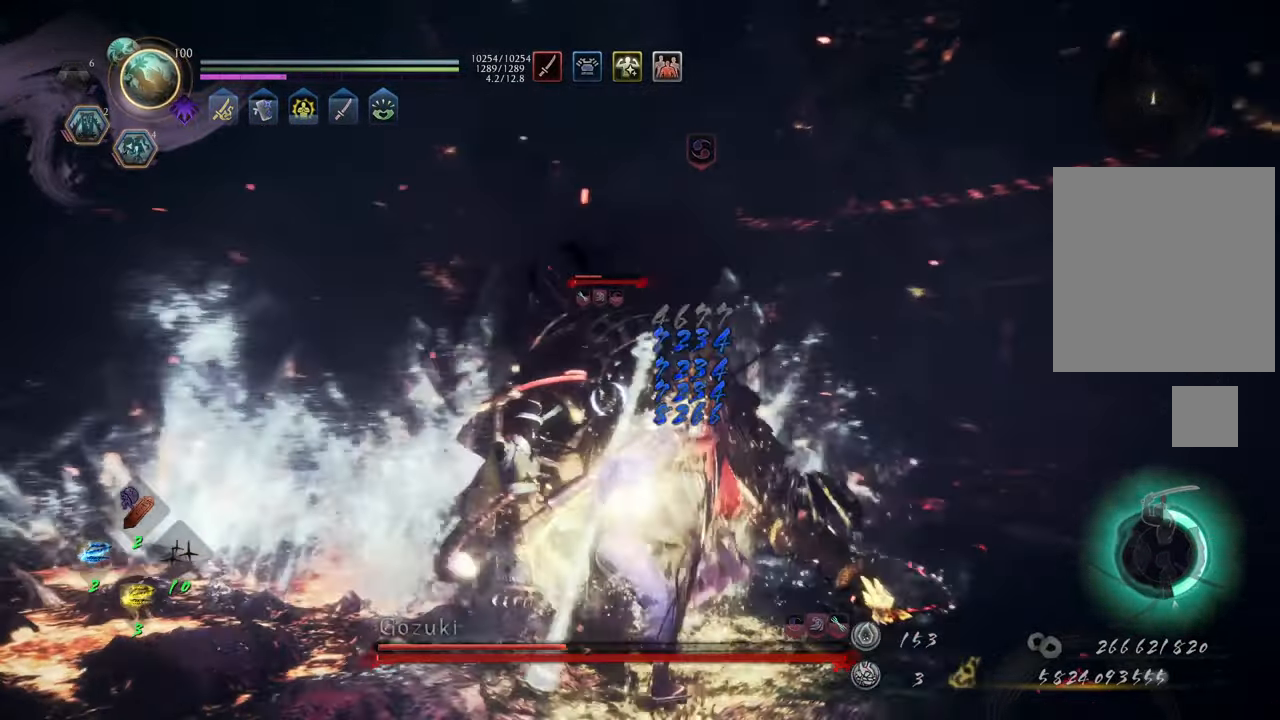
{"buttons": ["X", "R2"], "left_stick": "center", "right_stick": "center", "events": [[133, "R2", "down"], [183, "X", "down"], [233, "left_stick", "right"], [283, "X", "up"], [367, "X", "down"], [433, "X", "up"], [450, "left_stick", "center"], [500, "X", "down"]]}
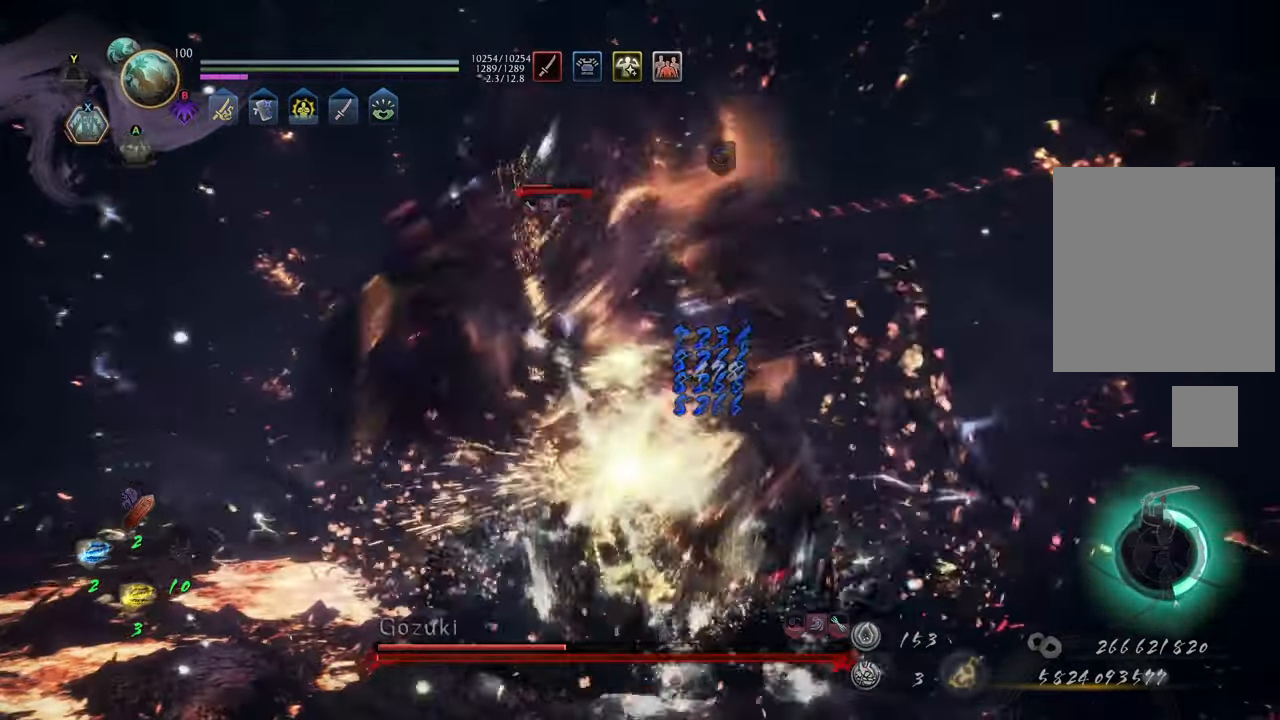
{"buttons": ["X", "R2"], "left_stick": "center", "right_stick": "center", "events": [[83, "X", "up"], [167, "X", "down"], [250, "X", "up"], [317, "X", "down"], [417, "X", "up"], [483, "X", "down"]]}
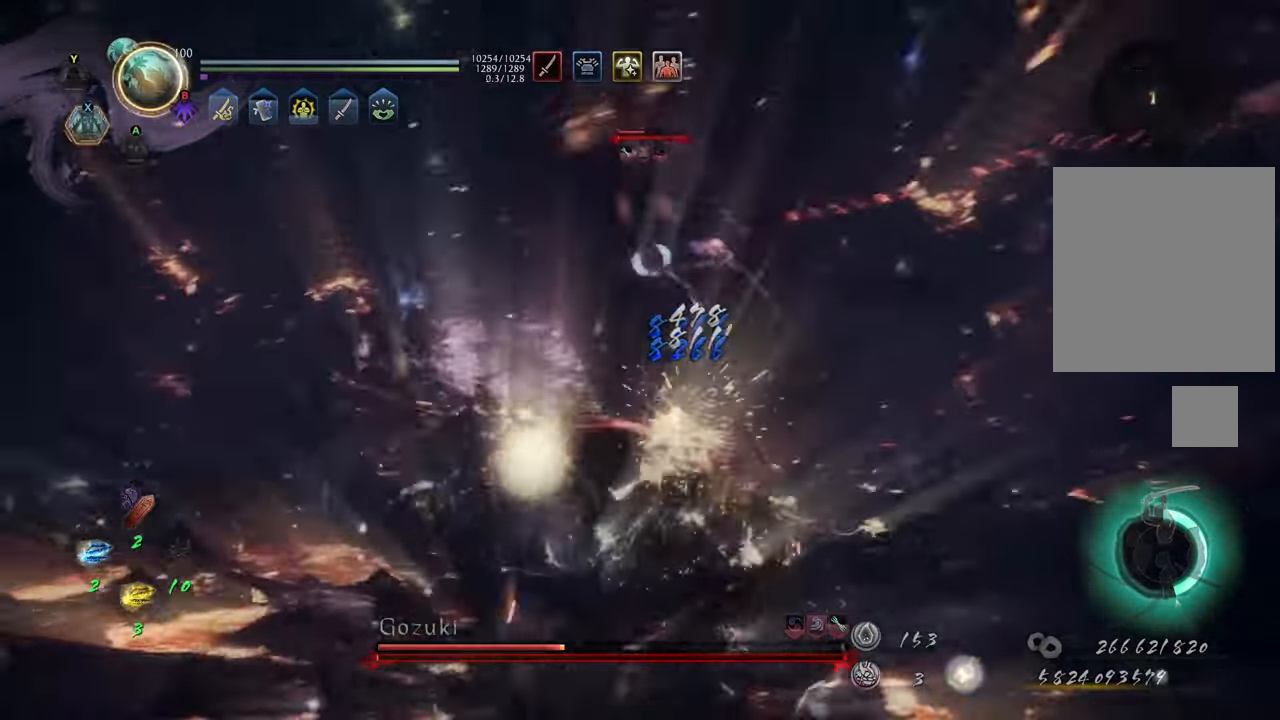
{"buttons": ["X", "R2"], "left_stick": "center", "right_stick": "center", "events": [[83, "X", "up"], [150, "X", "down"], [217, "X", "up"], [300, "X", "down"], [383, "X", "up"], [483, "X", "down"]]}
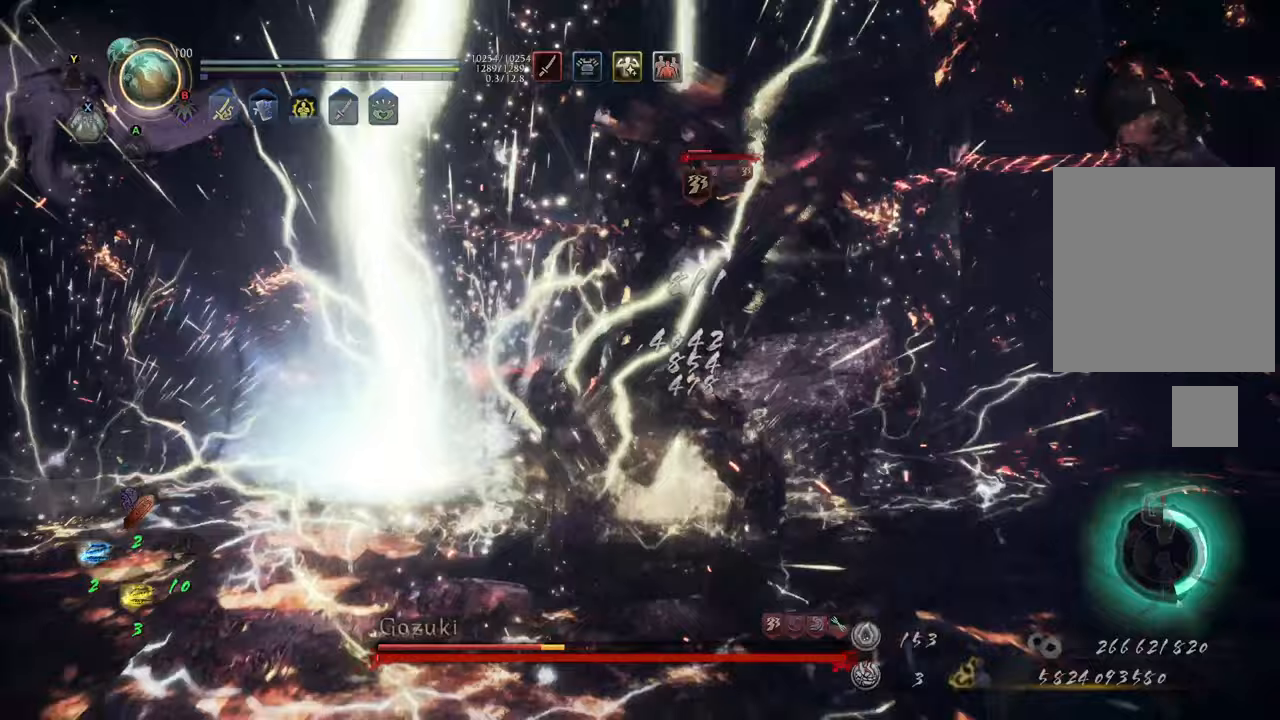
{"buttons": ["X", "R2"], "left_stick": "center", "right_stick": "center", "events": [[50, "X", "up"], [133, "X", "down"]]}
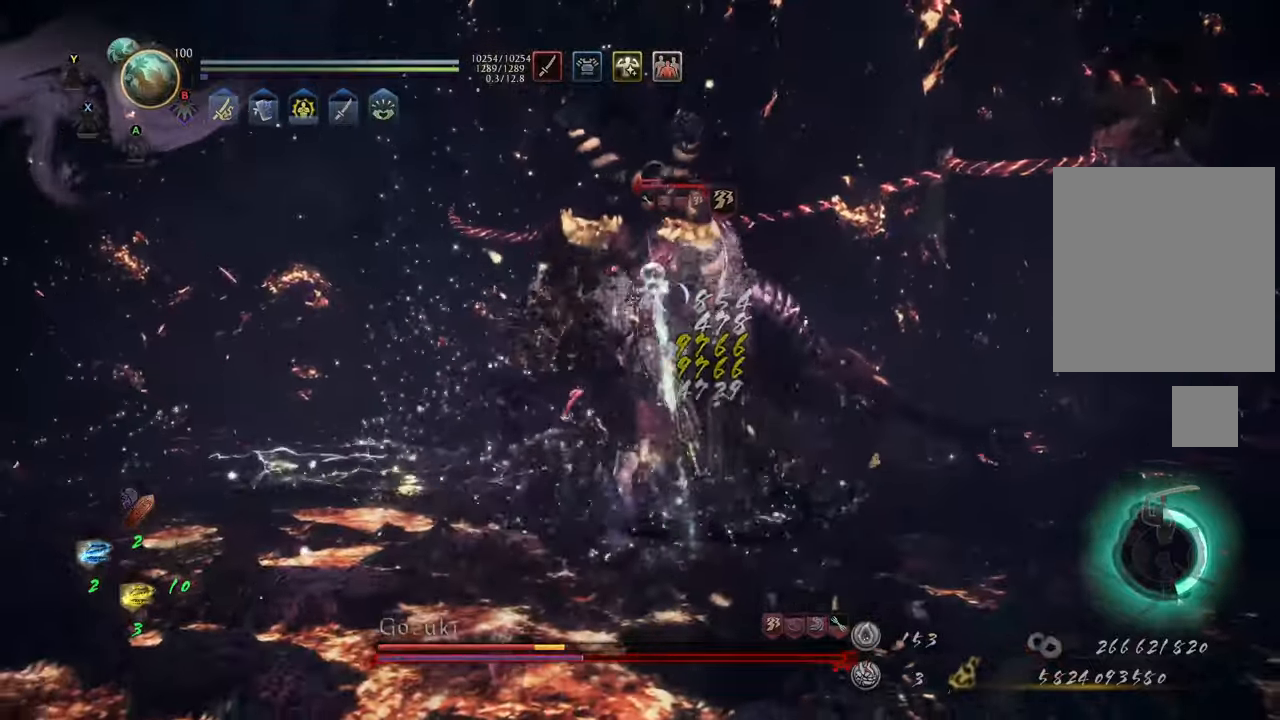
{"buttons": [], "left_stick": "up", "right_stick": "center", "events": [[17, "X", "up"], [267, "R2", "up"], [333, "left_stick", "up"]]}
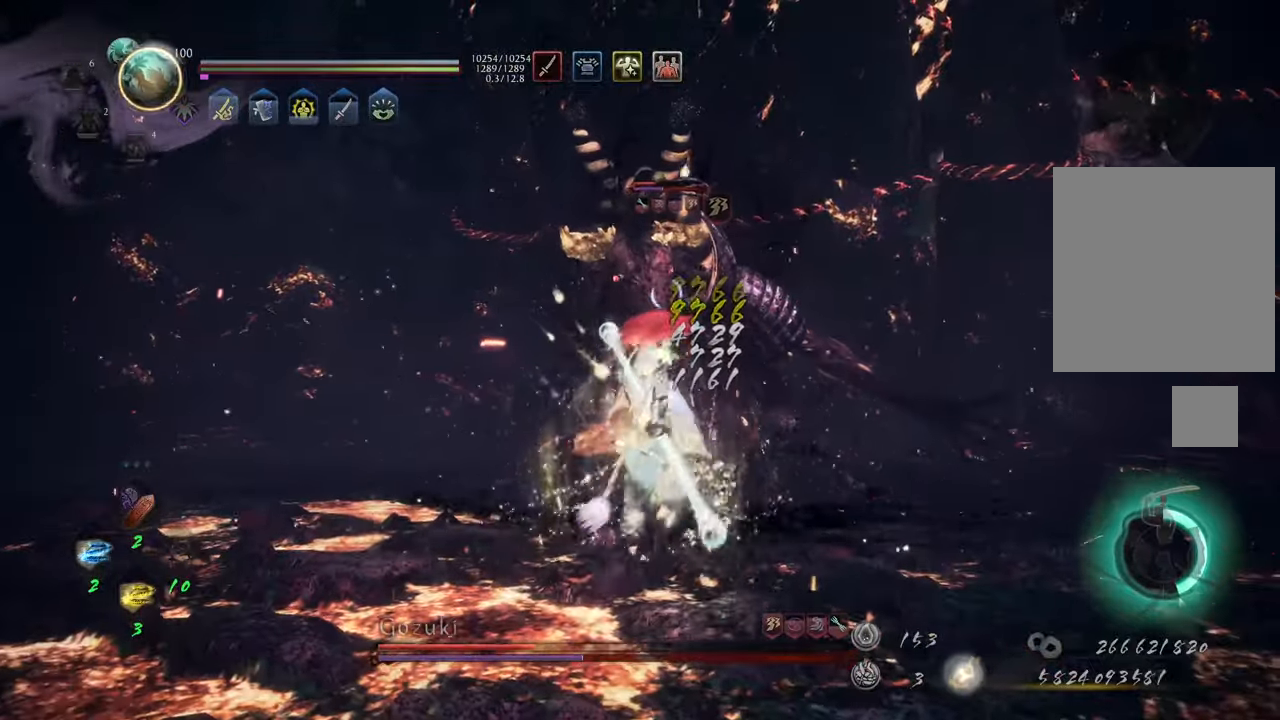
{"buttons": ["Y", "L1"], "left_stick": "up-right", "right_stick": "center", "events": [[217, "left_stick", "up-right"], [400, "L1", "down"], [433, "Y", "down"]]}
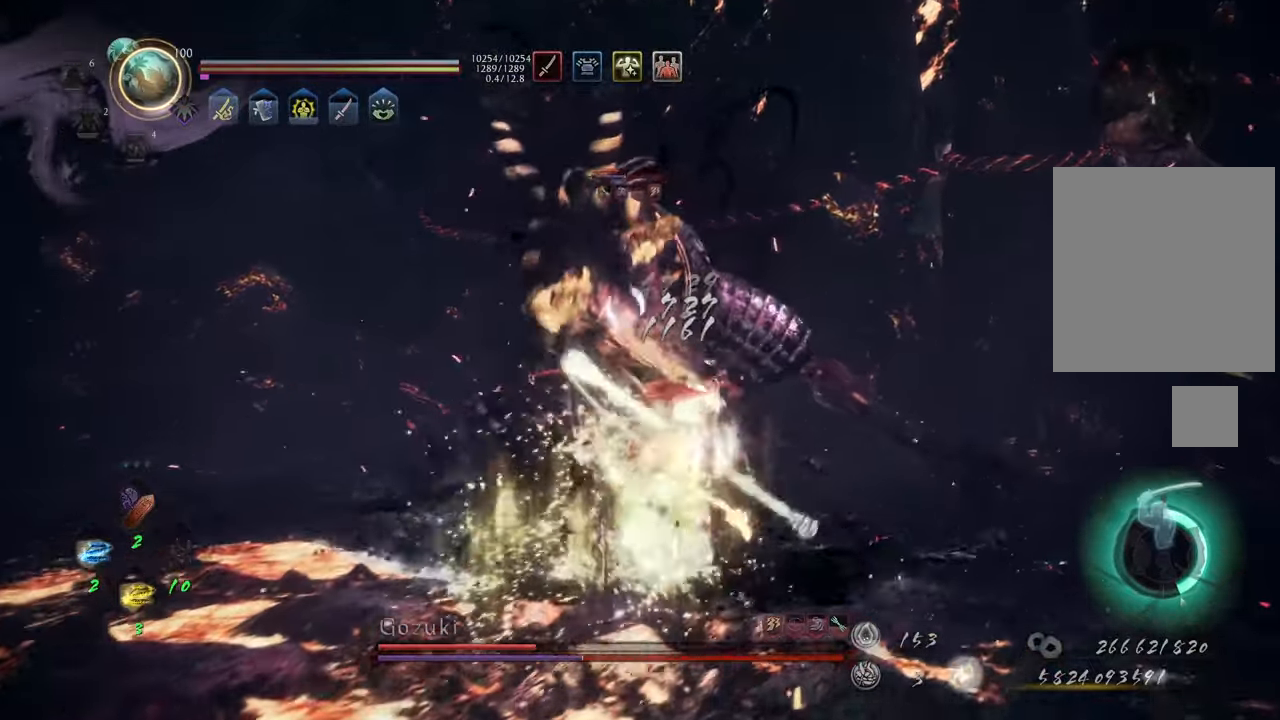
{"buttons": ["Y", "L1"], "left_stick": "center", "right_stick": "center", "events": [[150, "left_stick", "center"]]}
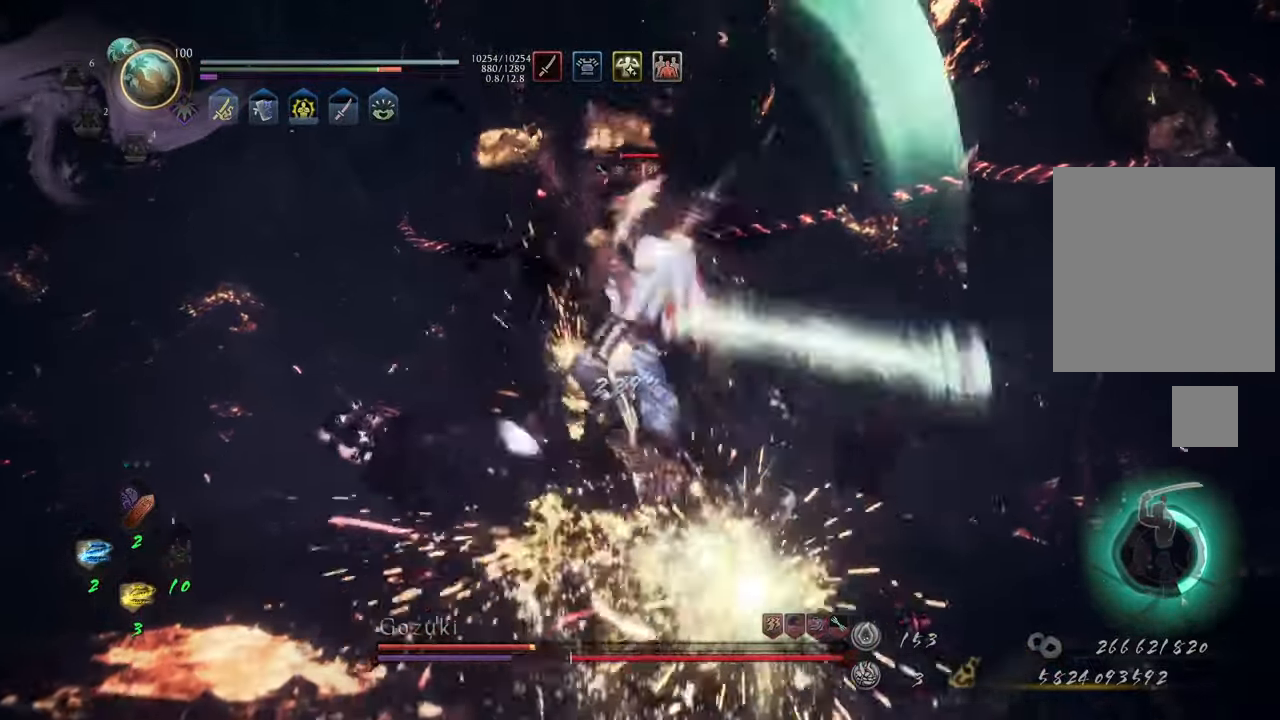
{"buttons": ["Y", "L1"], "left_stick": "center", "right_stick": "center", "events": []}
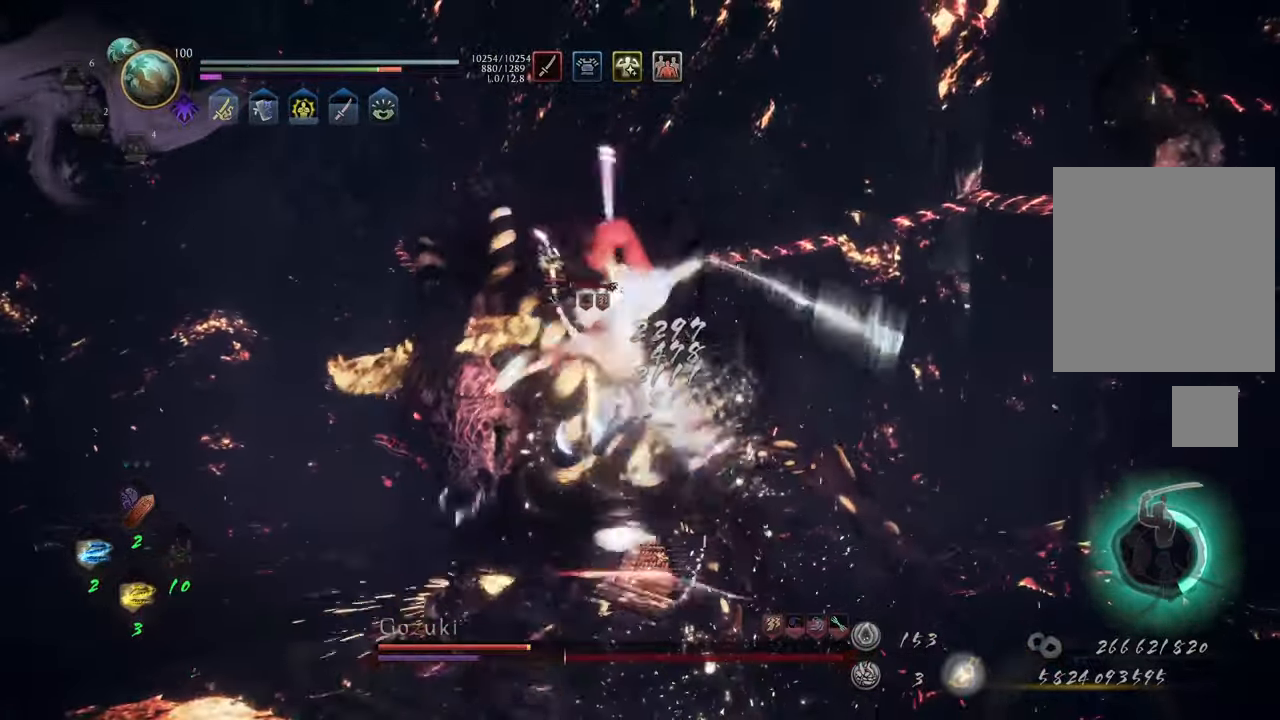
{"buttons": ["Y", "L1"], "left_stick": "center", "right_stick": "center", "events": []}
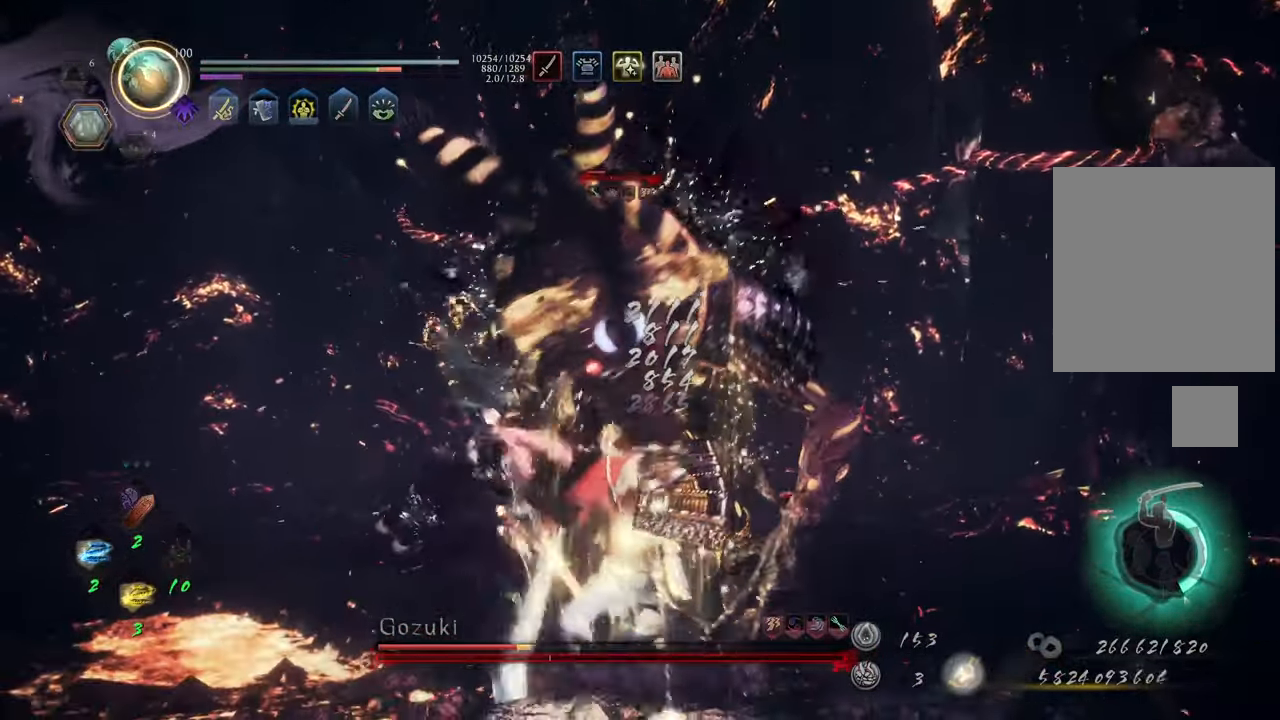
{"buttons": ["L1"], "left_stick": "up", "right_stick": "center", "events": [[283, "left_stick", "up"], [483, "Y", "up"]]}
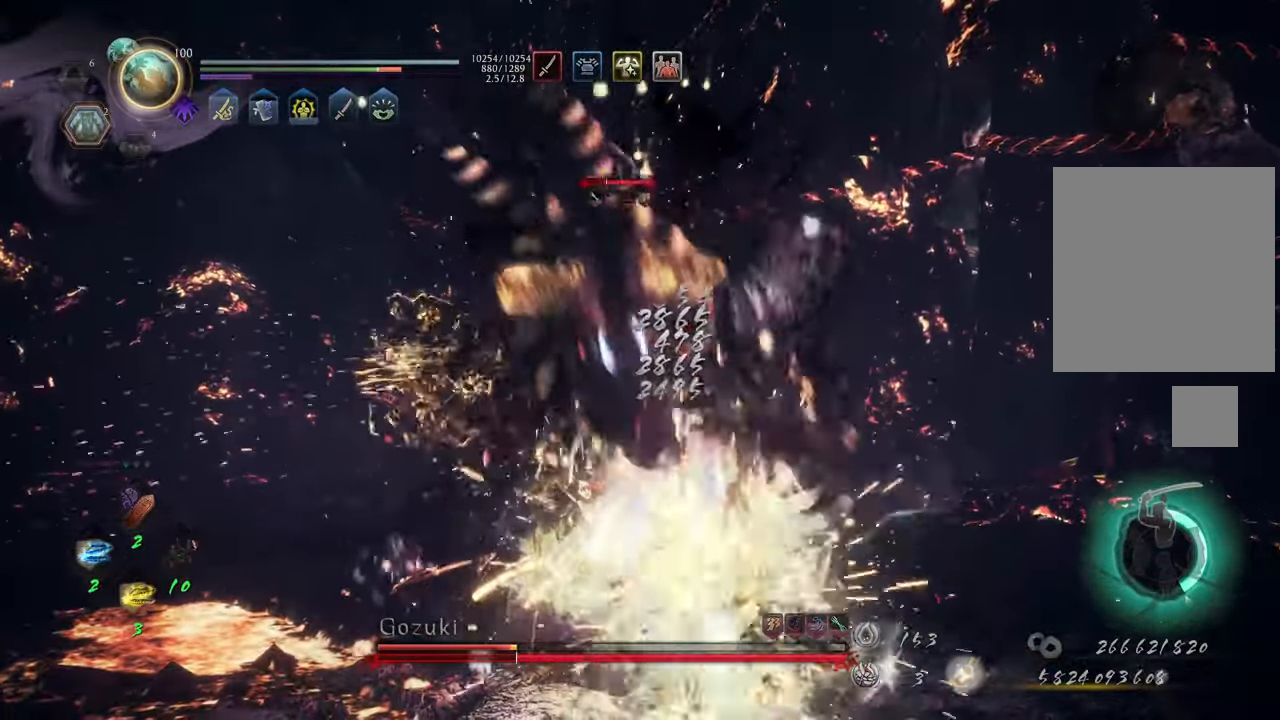
{"buttons": ["R1"], "left_stick": "right", "right_stick": "center", "events": [[33, "left_stick", "up-right"], [50, "L1", "up"], [150, "left_stick", "right"], [450, "R1", "down"]]}
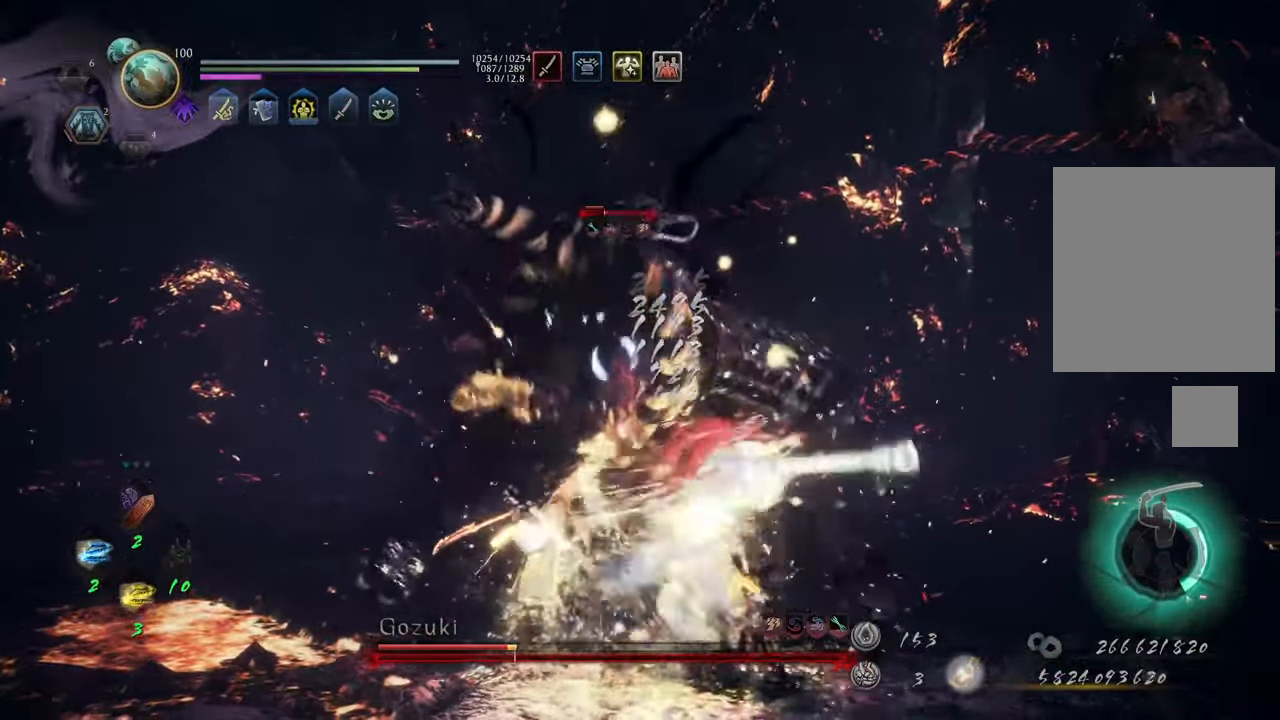
{"buttons": ["Y", "L1"], "left_stick": "center", "right_stick": "center", "events": [[50, "L1", "down"], [50, "R1", "up"], [83, "left_stick", "up"], [167, "Y", "down"], [183, "left_stick", "center"]]}
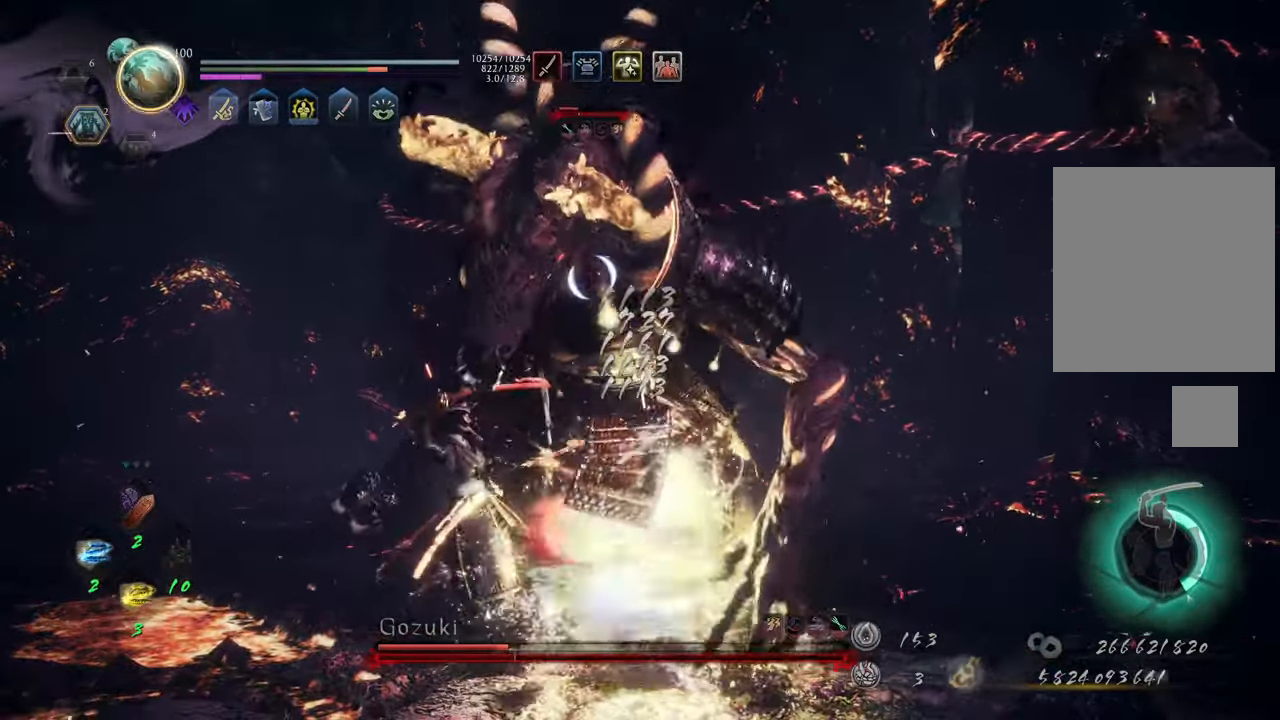
{"buttons": ["Y", "L1"], "left_stick": "center", "right_stick": "center", "events": []}
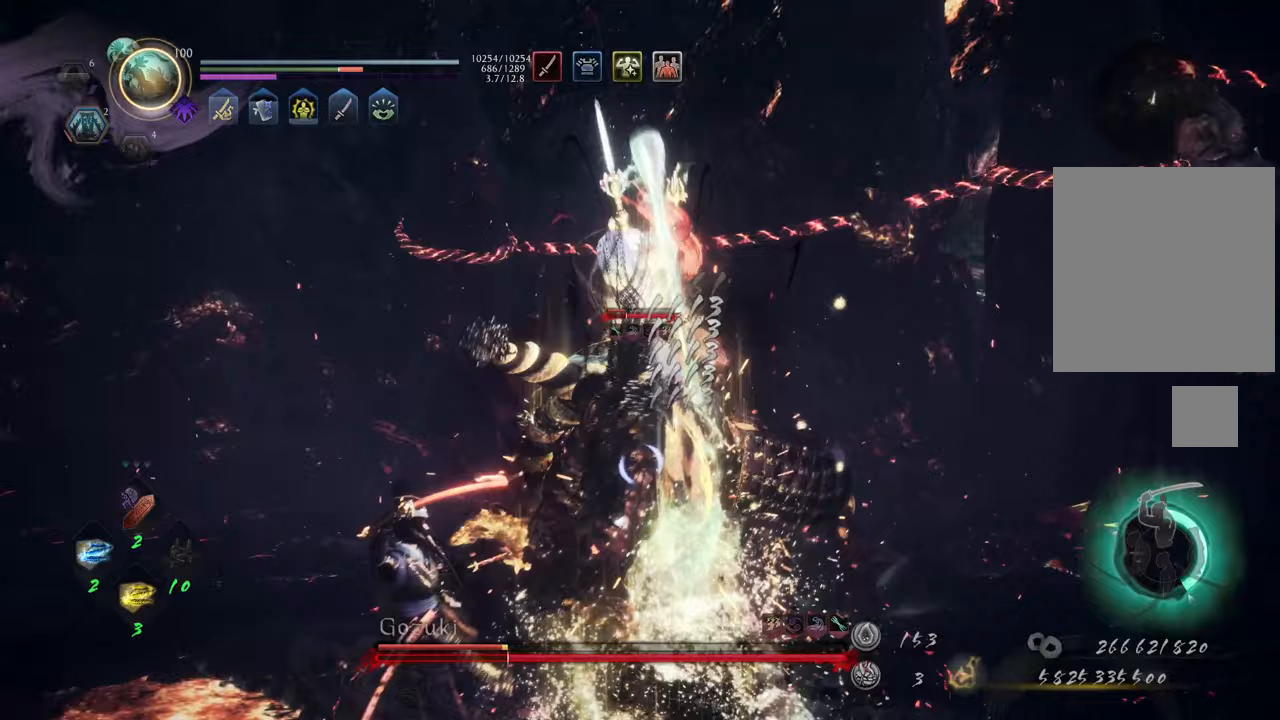
{"buttons": ["Y", "L1"], "left_stick": "center", "right_stick": "center", "events": []}
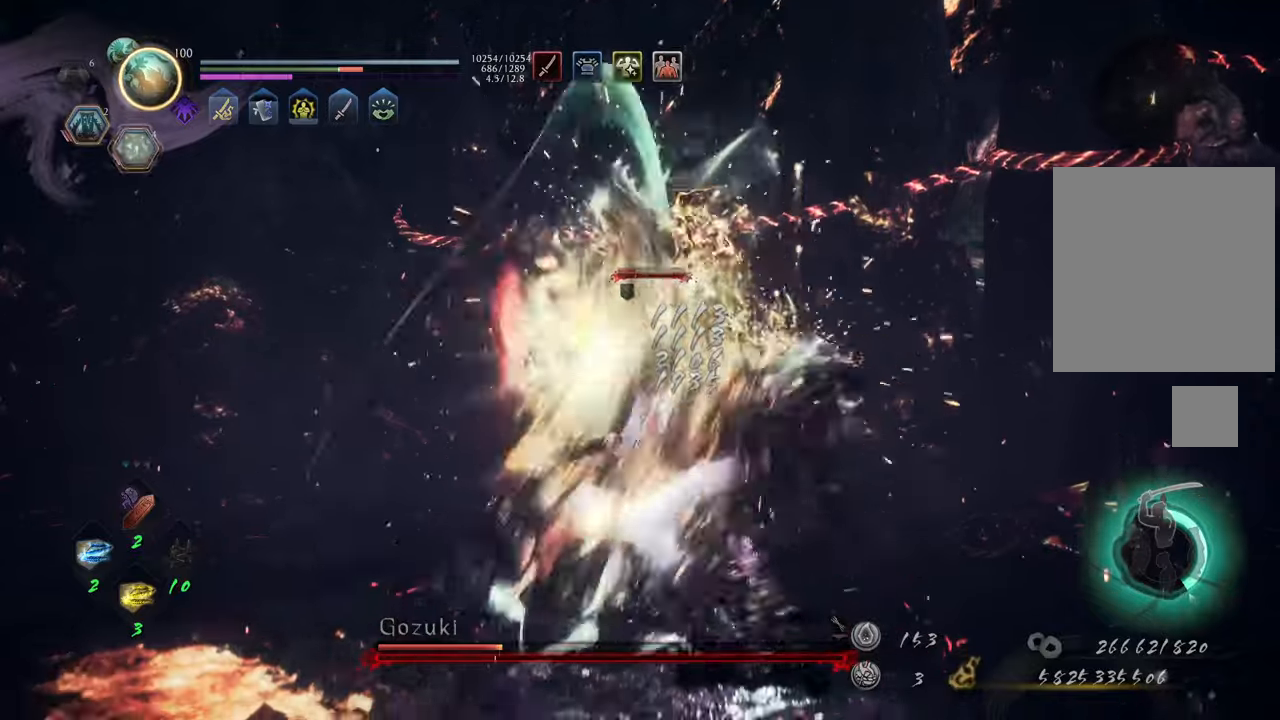
{"buttons": ["Y", "L1"], "left_stick": "center", "right_stick": "center", "events": []}
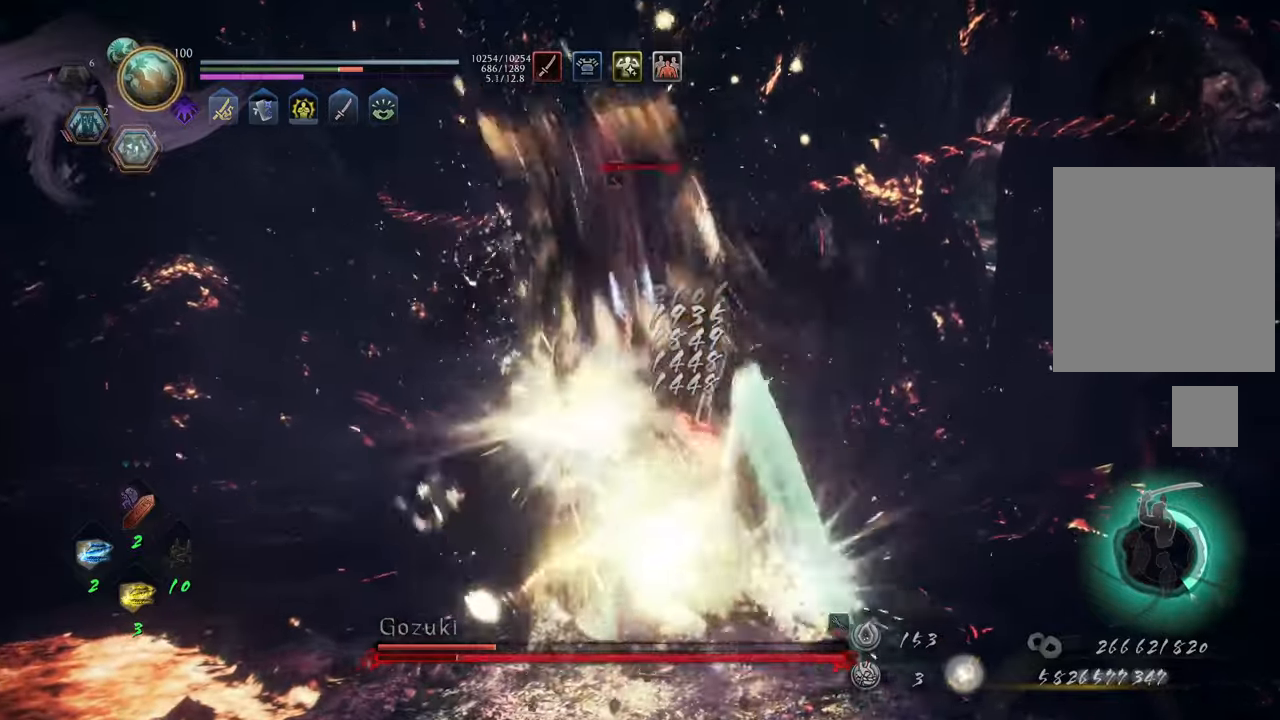
{"buttons": [], "left_stick": "up-right", "right_stick": "center", "events": [[350, "left_stick", "right"], [400, "L1", "up"], [400, "left_stick", "up-right"], [433, "Y", "up"]]}
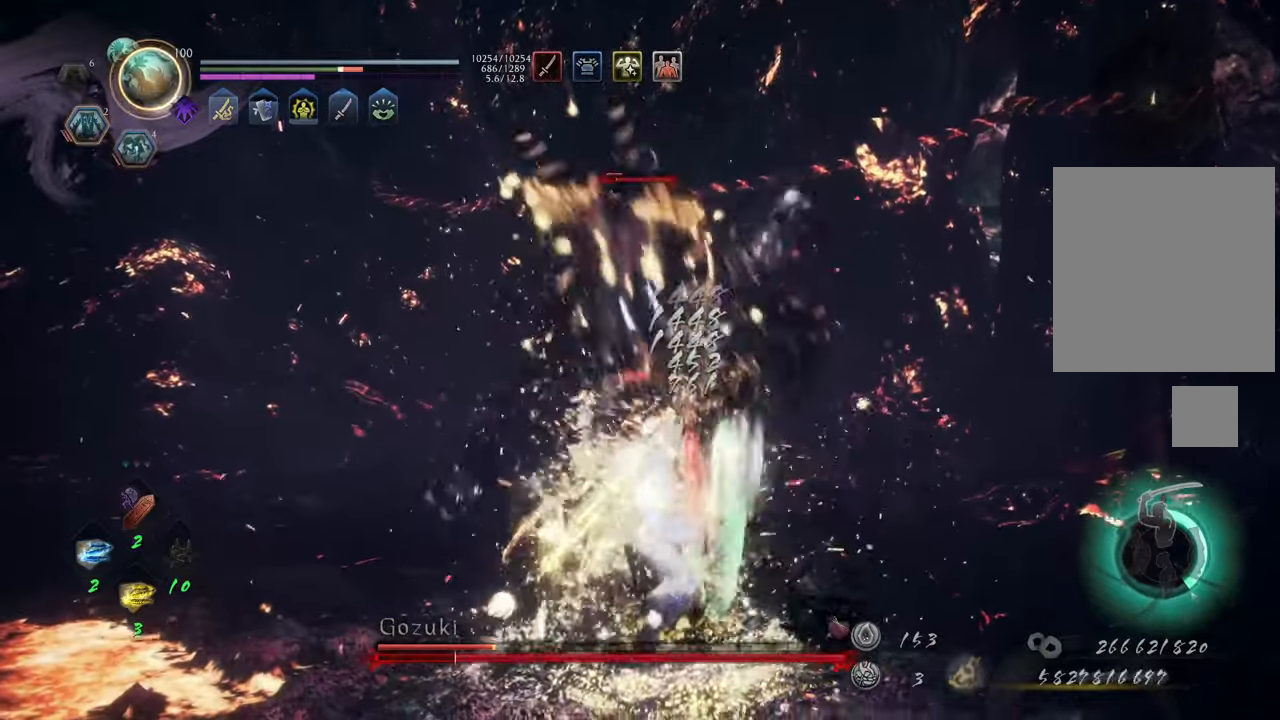
{"buttons": ["Y", "L1"], "left_stick": "center", "right_stick": "center", "events": [[200, "R1", "down"], [217, "left_stick", "up"], [283, "L1", "down"], [283, "R1", "up"], [383, "Y", "down"], [467, "left_stick", "center"]]}
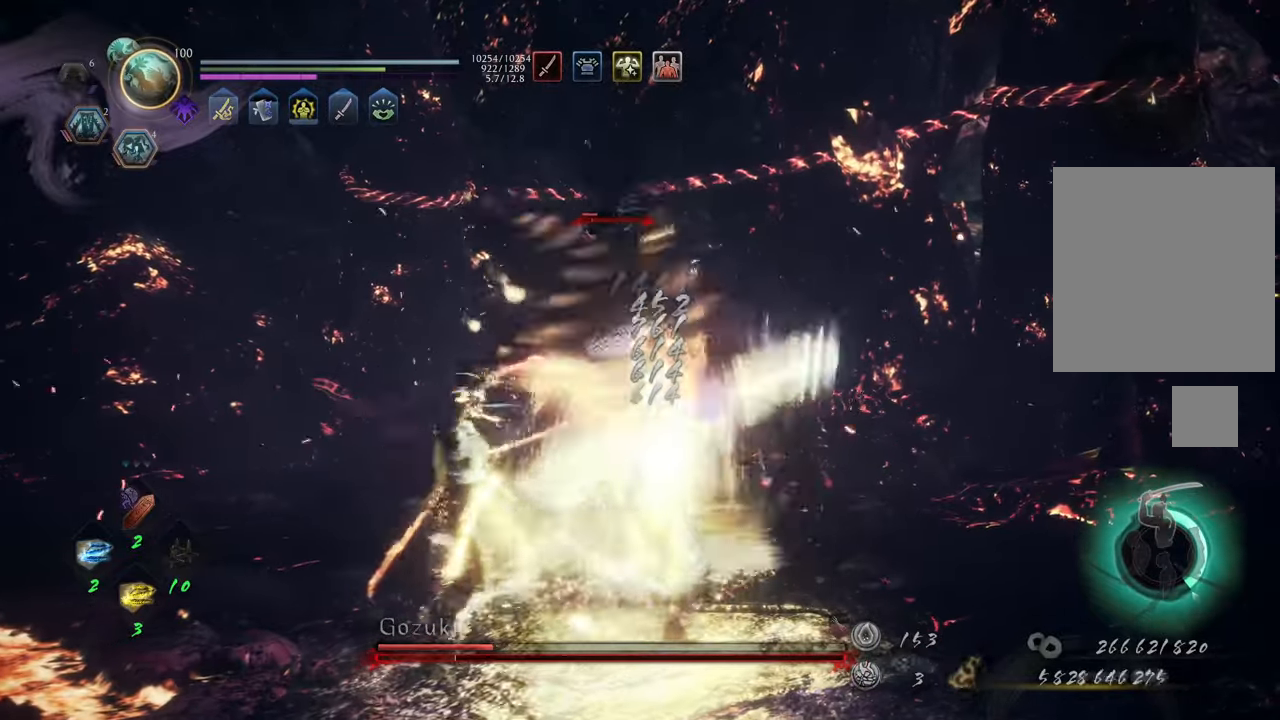
{"buttons": ["Y", "L1"], "left_stick": "center", "right_stick": "center", "events": []}
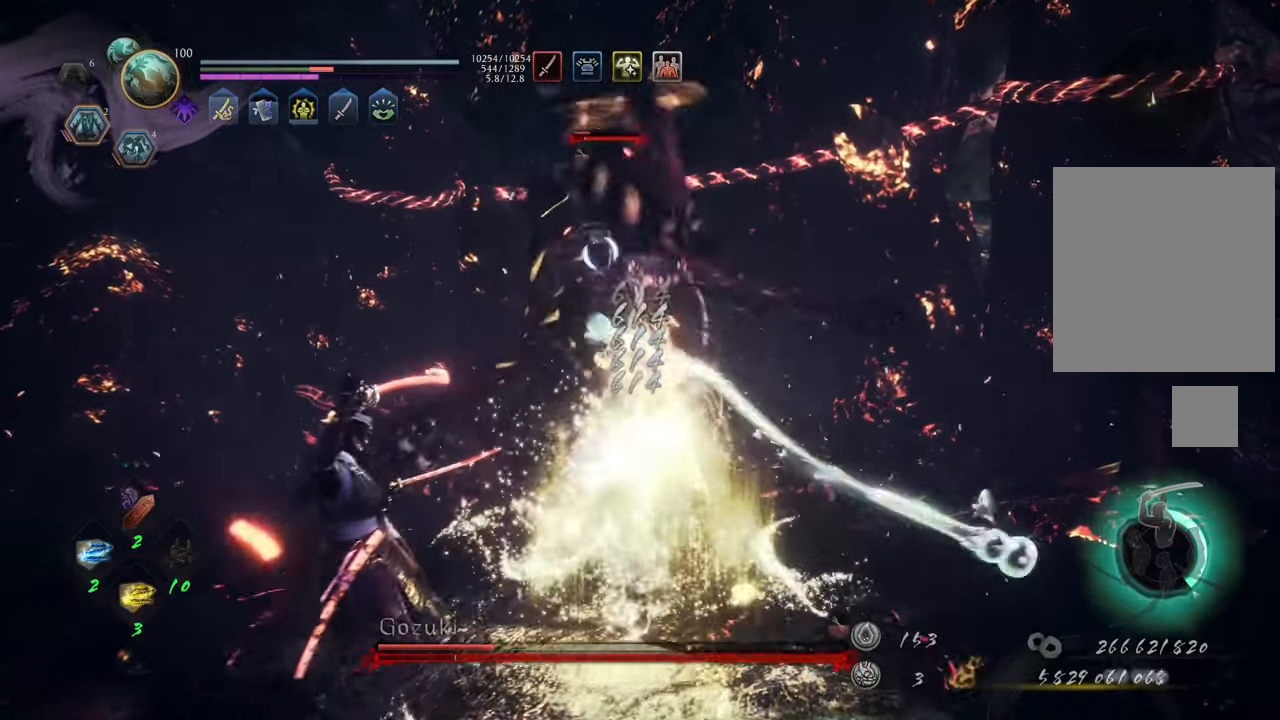
{"buttons": [], "left_stick": "up-left", "right_stick": "center", "events": [[267, "Y", "up"], [283, "L1", "up"], [367, "left_stick", "up-left"]]}
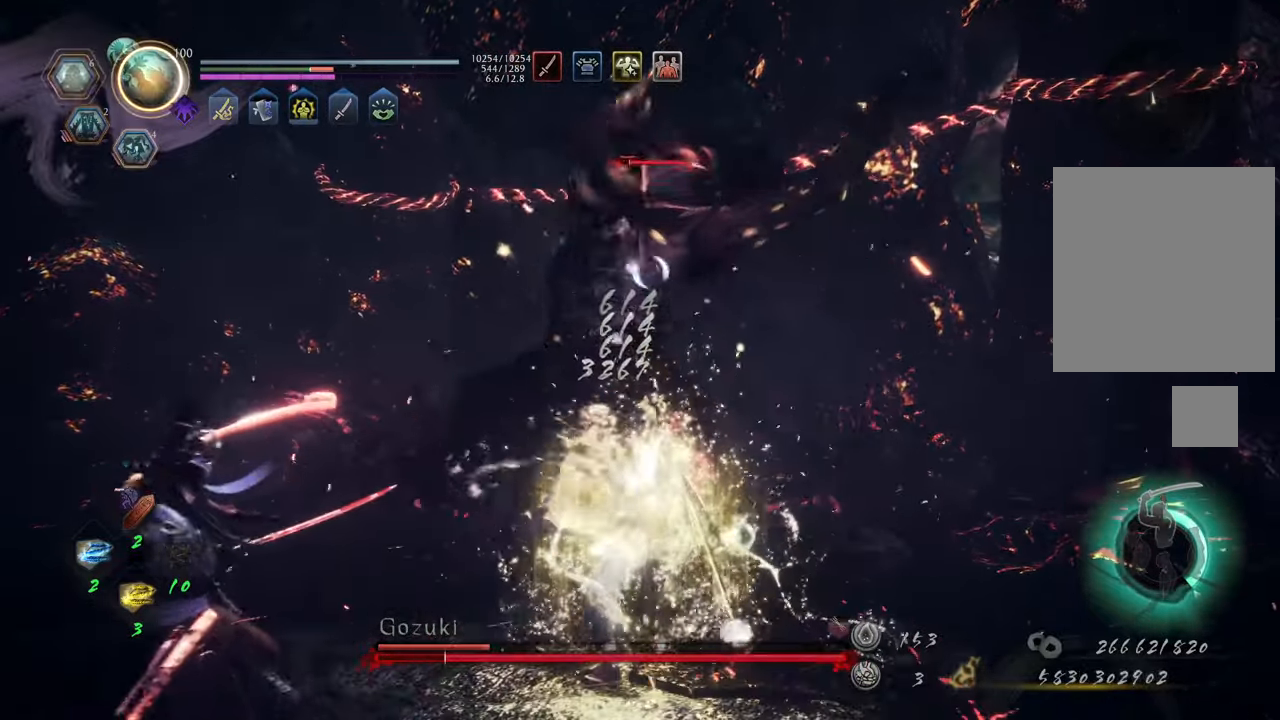
{"buttons": [], "left_stick": "up-left", "right_stick": "center", "events": [[100, "R1", "down"], [200, "R1", "up"]]}
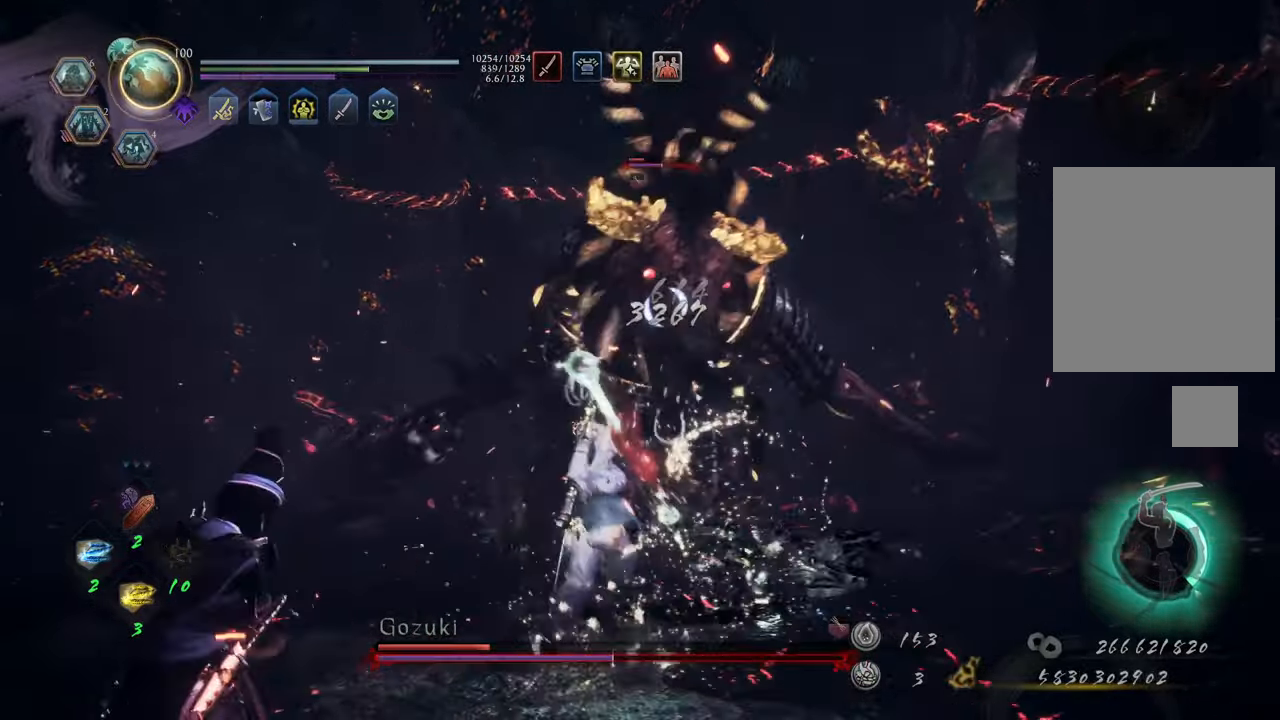
{"buttons": ["Y", "L1"], "left_stick": "center", "right_stick": "center", "events": [[200, "L1", "down"], [250, "left_stick", "up"], [300, "Y", "down"], [383, "left_stick", "center"]]}
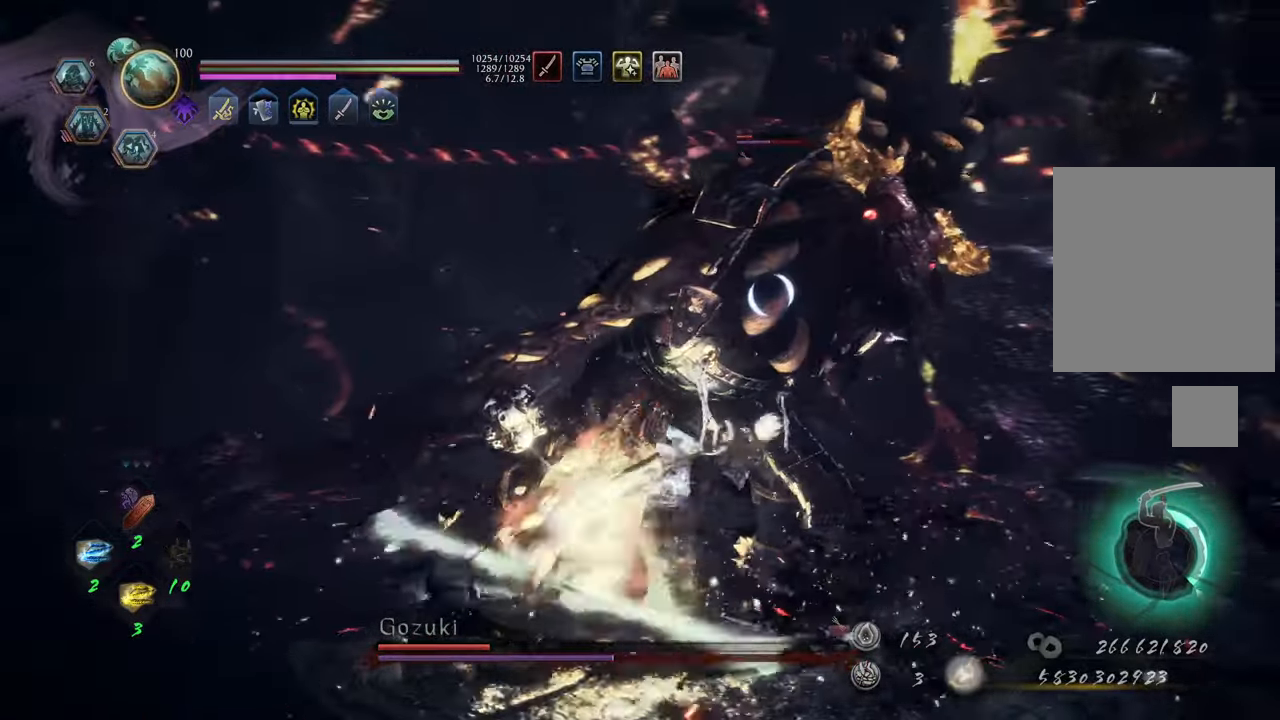
{"buttons": ["Y", "L1"], "left_stick": "center", "right_stick": "center", "events": []}
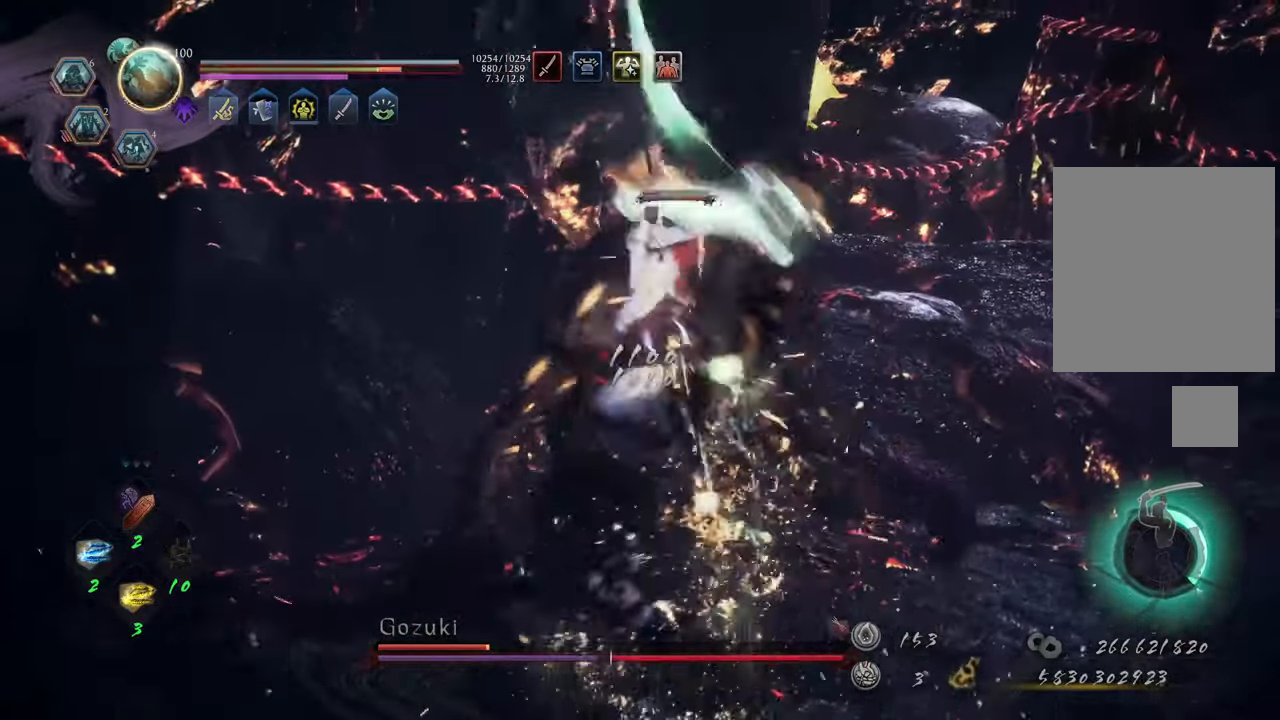
{"buttons": ["Y", "L1"], "left_stick": "center", "right_stick": "center", "events": []}
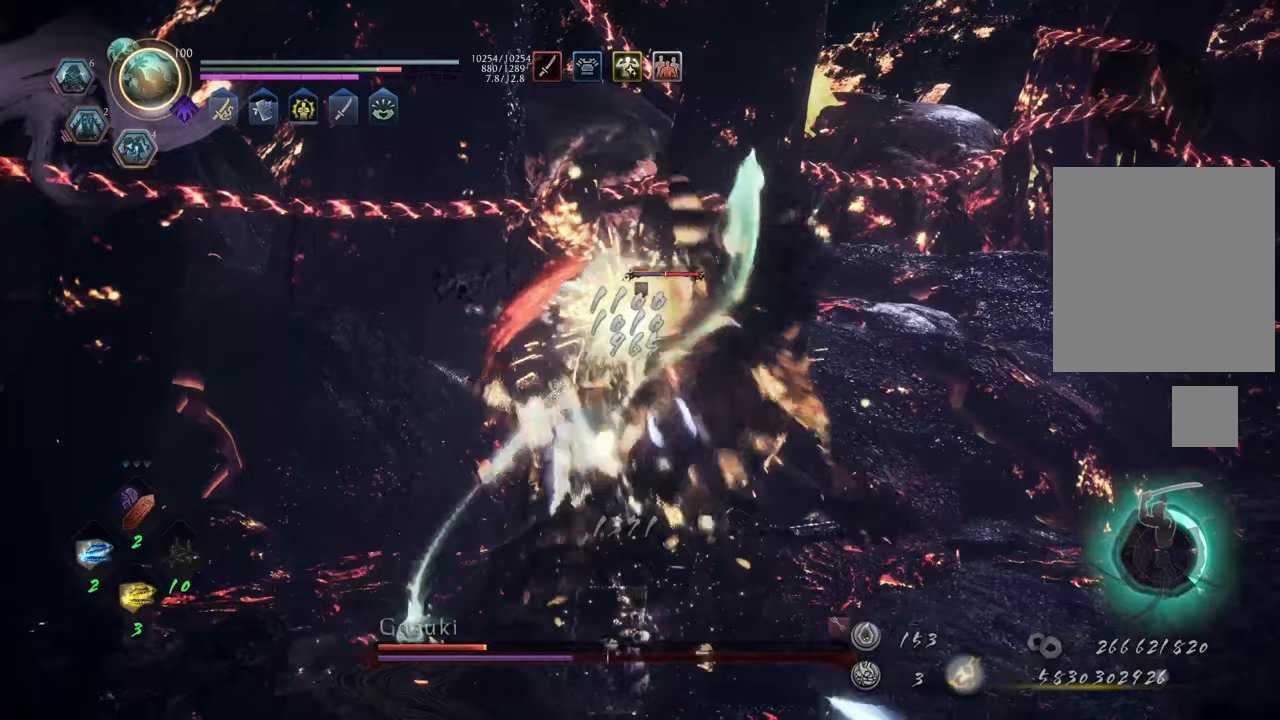
{"buttons": ["Y", "L1"], "left_stick": "center", "right_stick": "center", "events": []}
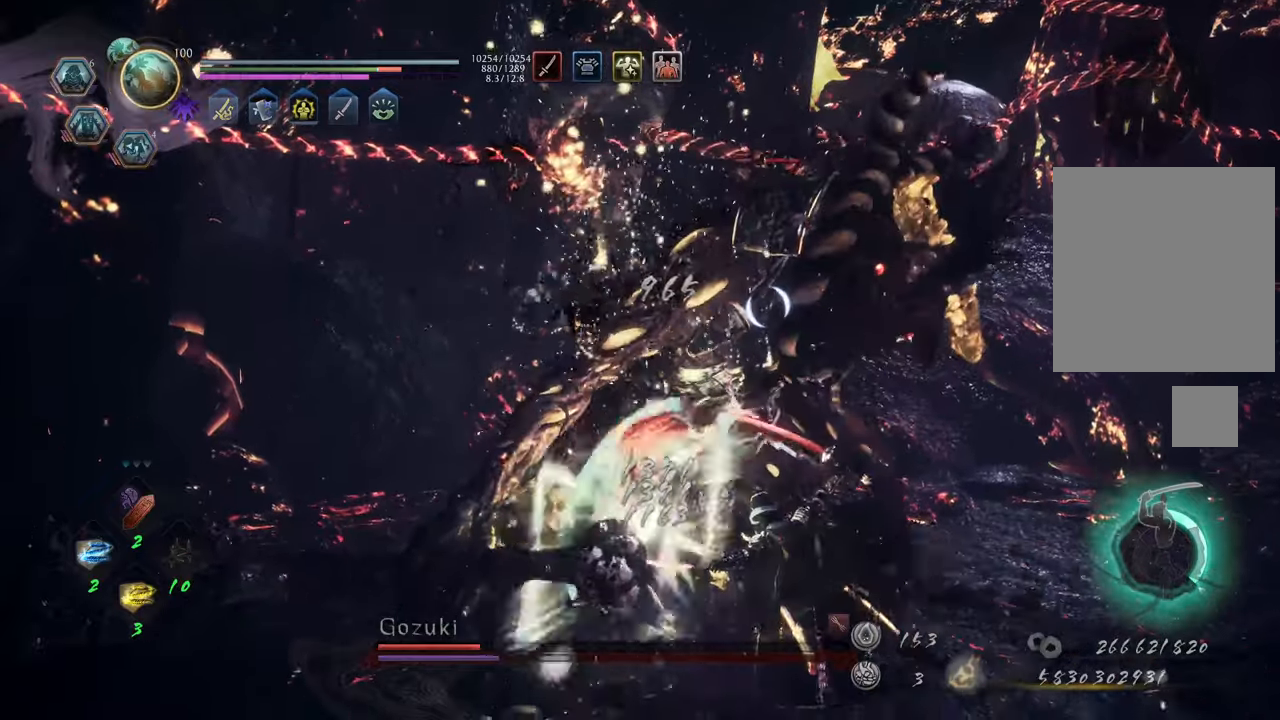
{"buttons": ["Y", "L1"], "left_stick": "up-left", "right_stick": "center", "events": [[483, "left_stick", "up-left"]]}
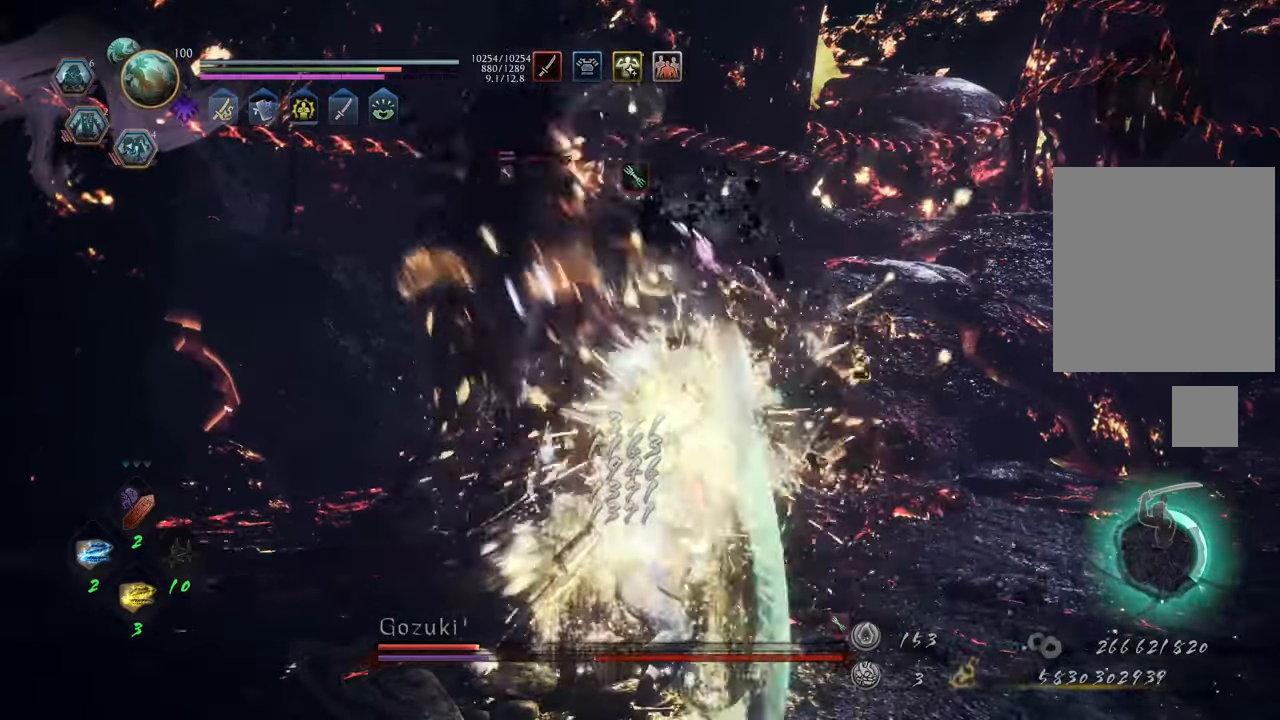
{"buttons": ["R1"], "left_stick": "up-left", "right_stick": "center", "events": [[17, "L1", "up"], [67, "Y", "up"], [467, "R1", "down"]]}